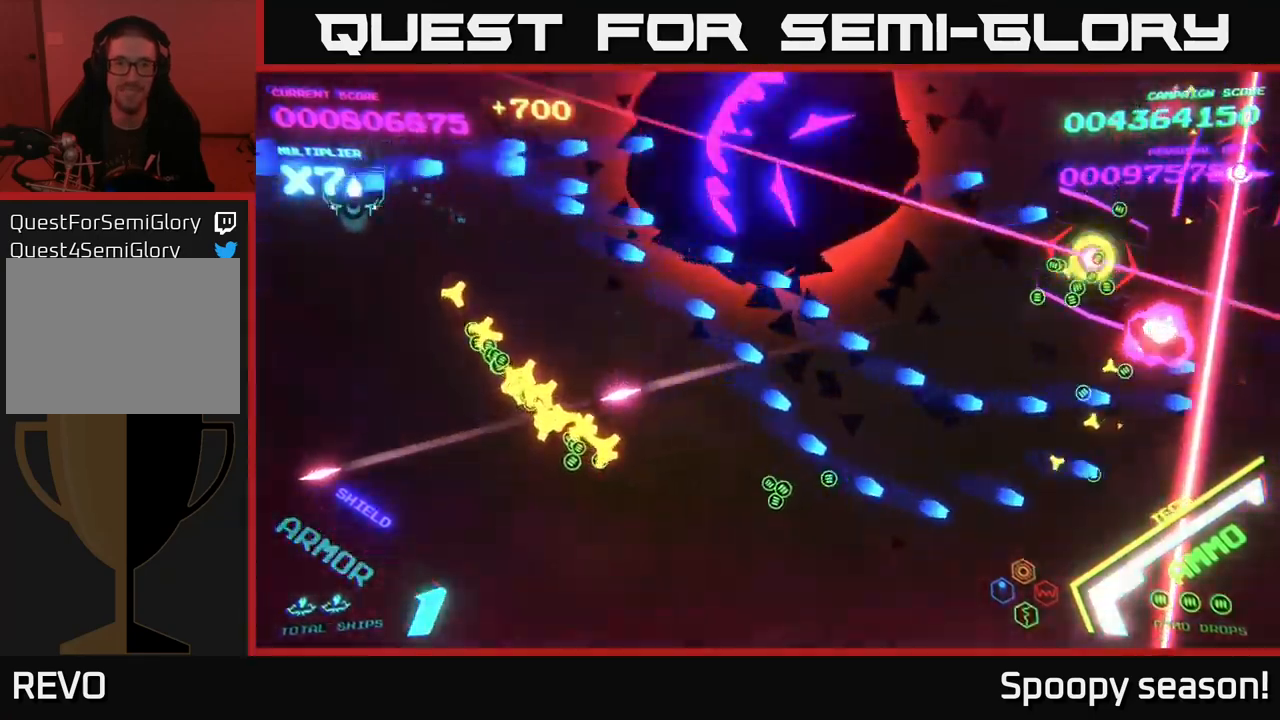
Gameplay with a controller (Xbox layout); each line is a JSON object with the inputs held at the frame after it. "events" lists button and stick changes between this image and that frame as [ms after this image, input, new state], when the widget could be followed in between.
{"buttons": [], "left_stick": "down-left", "right_stick": "center", "events": [[117, "left_stick", "up-left"], [267, "left_stick", "down"], [500, "B", "up"], [500, "left_stick", "down-left"]]}
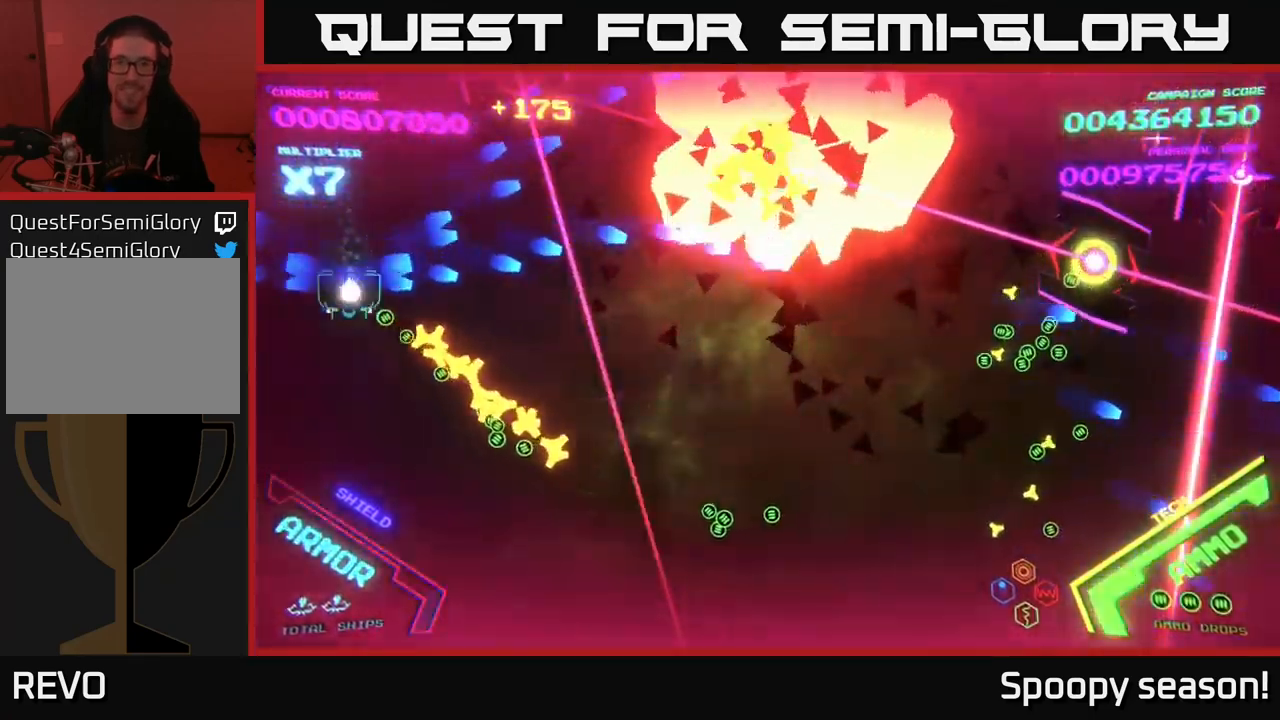
{"buttons": ["B"], "left_stick": "up-left", "right_stick": "center", "events": [[33, "B", "down"], [33, "left_stick", "left"], [167, "B", "up"], [167, "left_stick", "down"], [217, "B", "down"], [300, "left_stick", "right"], [333, "B", "up"], [417, "B", "down"], [417, "left_stick", "up"], [467, "left_stick", "up-left"]]}
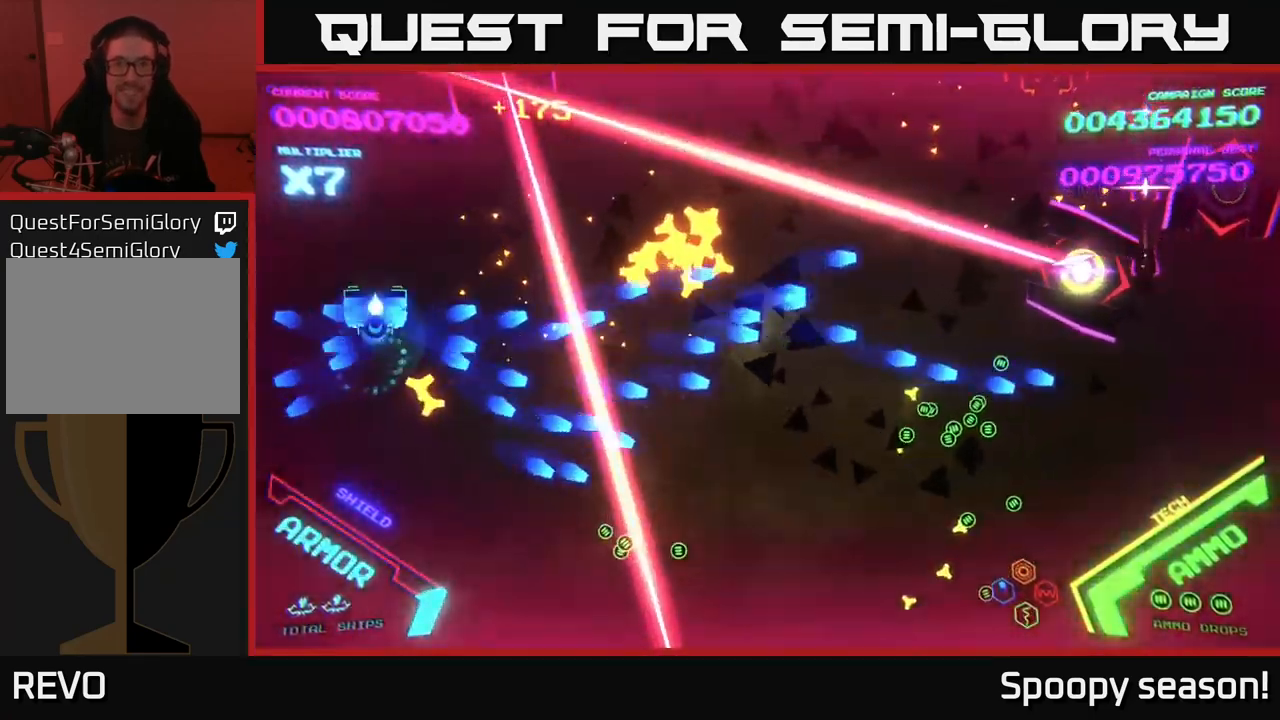
{"buttons": ["B"], "left_stick": "up", "right_stick": "center", "events": [[33, "B", "up"], [33, "left_stick", "down-left"], [67, "B", "down"], [100, "left_stick", "down"], [183, "B", "up"], [233, "B", "down"], [233, "left_stick", "right"], [317, "left_stick", "up-left"], [367, "B", "up"], [417, "B", "down"], [450, "left_stick", "up"]]}
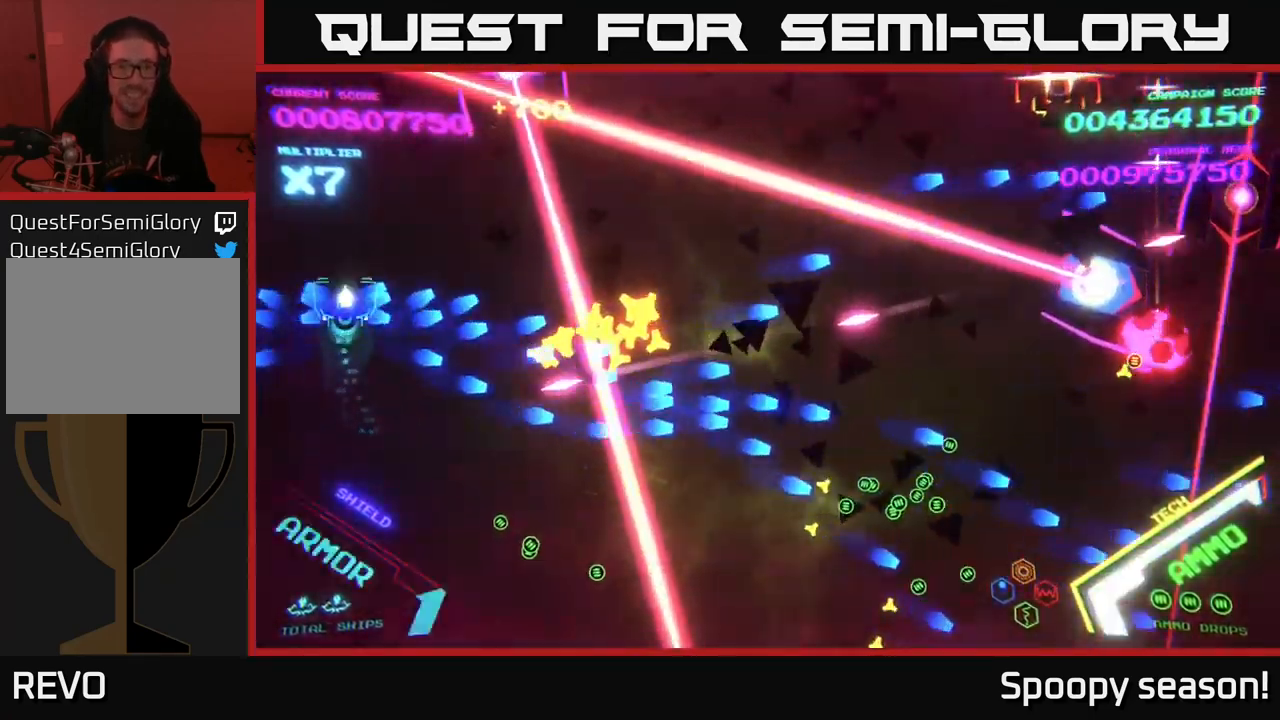
{"buttons": ["B"], "left_stick": "down", "right_stick": "center", "events": [[17, "B", "up"], [67, "B", "down"], [217, "B", "up"], [267, "B", "down"], [300, "left_stick", "down-left"], [350, "left_stick", "down"], [367, "B", "up"], [433, "B", "down"]]}
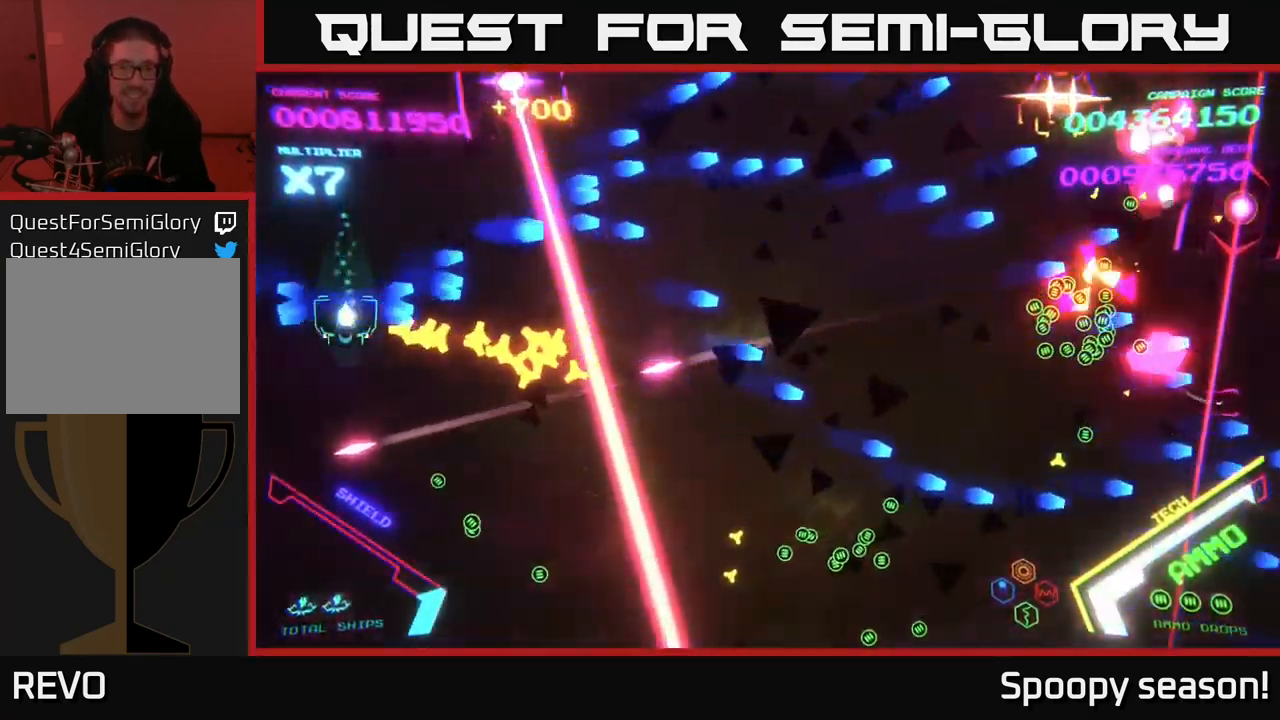
{"buttons": ["B"], "left_stick": "down", "right_stick": "center", "events": [[67, "B", "up"], [67, "left_stick", "up"], [117, "B", "down"], [233, "B", "up"], [283, "B", "down"], [333, "left_stick", "down"], [400, "B", "up"], [450, "B", "down"]]}
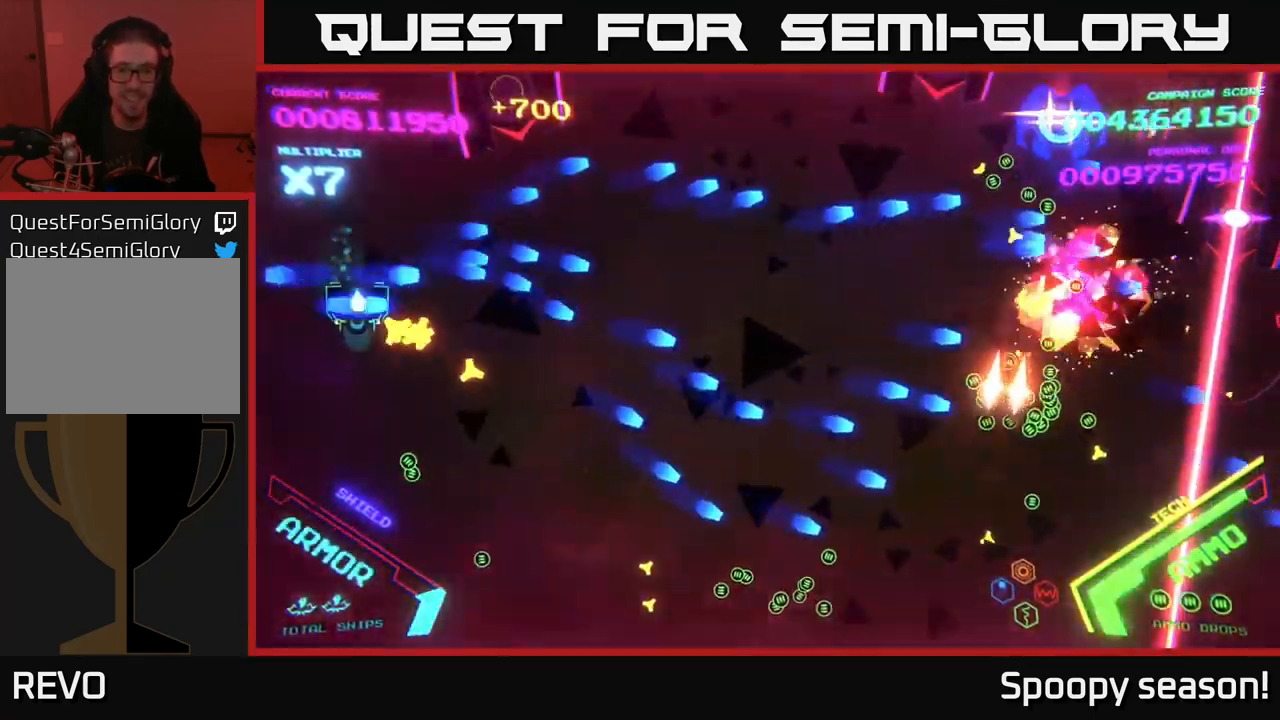
{"buttons": [], "left_stick": "up-right", "right_stick": "center", "events": [[17, "left_stick", "down-right"], [117, "B", "up"], [150, "B", "down"], [283, "B", "up"], [283, "left_stick", "right"], [350, "B", "down"], [433, "left_stick", "up-right"], [483, "B", "up"]]}
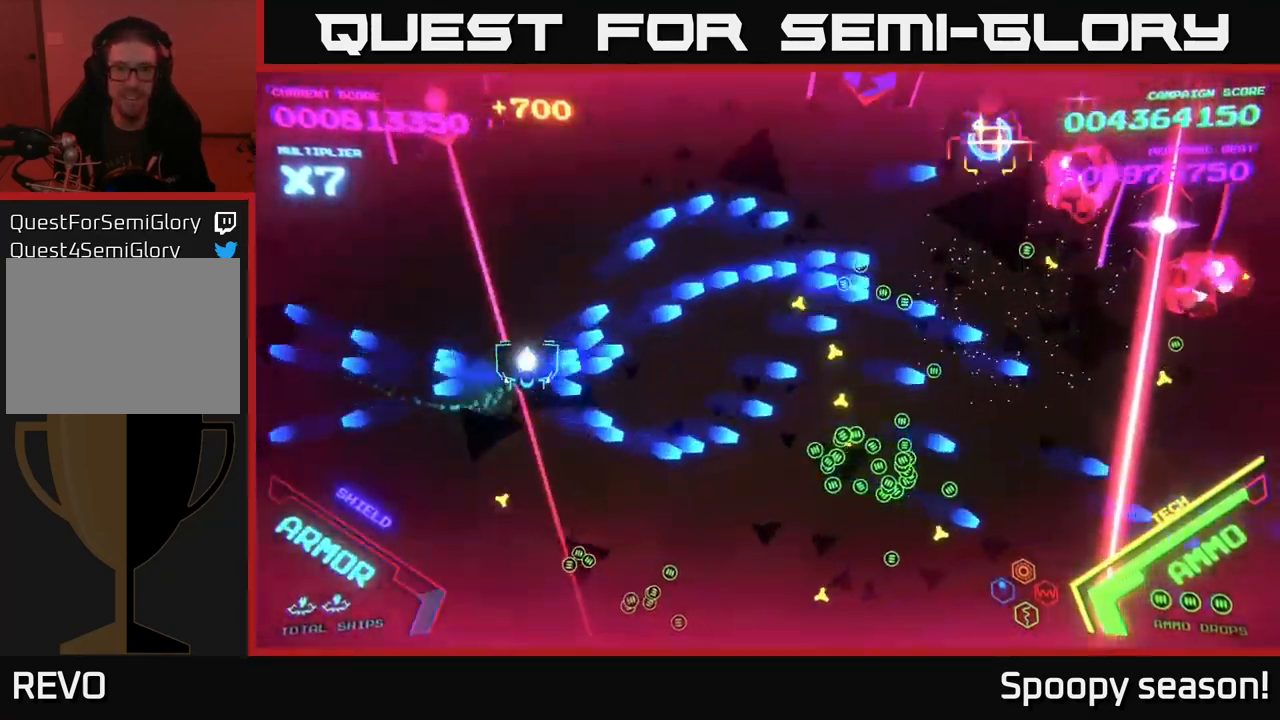
{"buttons": ["B"], "left_stick": "up", "right_stick": "center", "events": [[33, "B", "down"], [150, "B", "up"], [217, "B", "down"], [317, "left_stick", "up"], [350, "B", "up"], [400, "B", "down"]]}
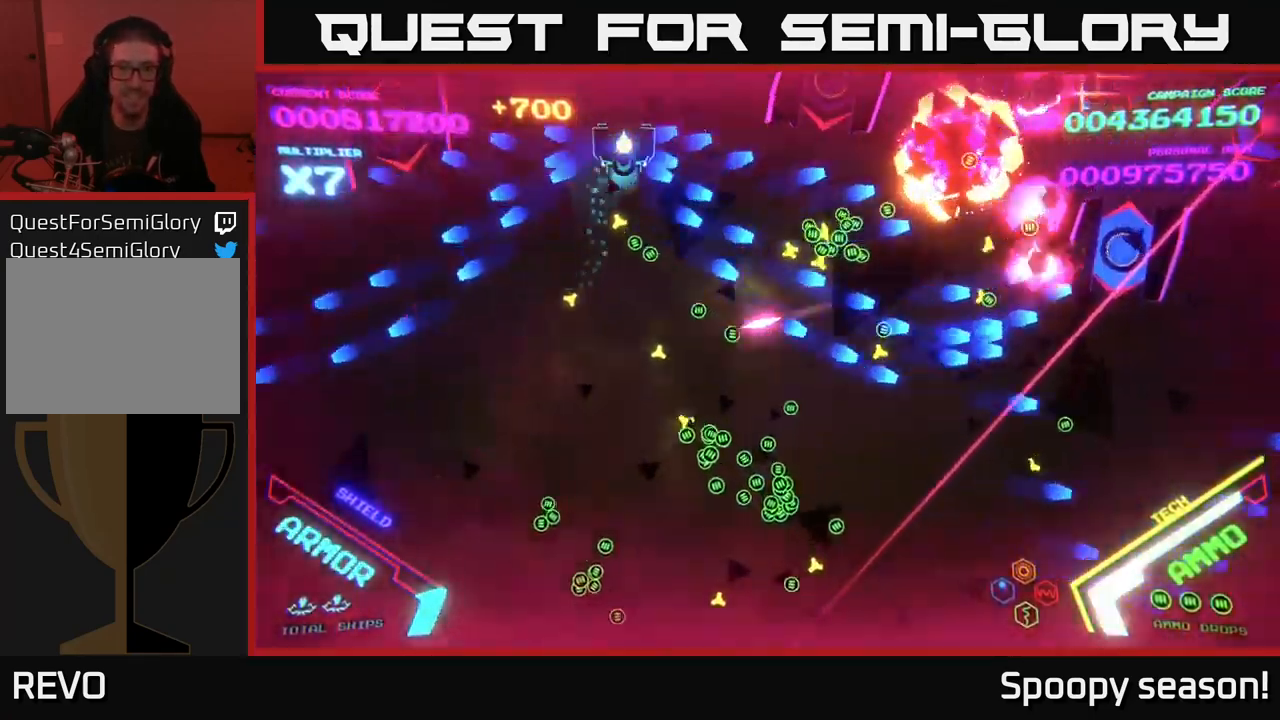
{"buttons": ["B"], "left_stick": "up", "right_stick": "center", "events": [[117, "left_stick", "down-left"], [200, "B", "up"], [250, "B", "down"], [333, "left_stick", "down"], [383, "B", "up"], [433, "B", "down"], [450, "left_stick", "up"]]}
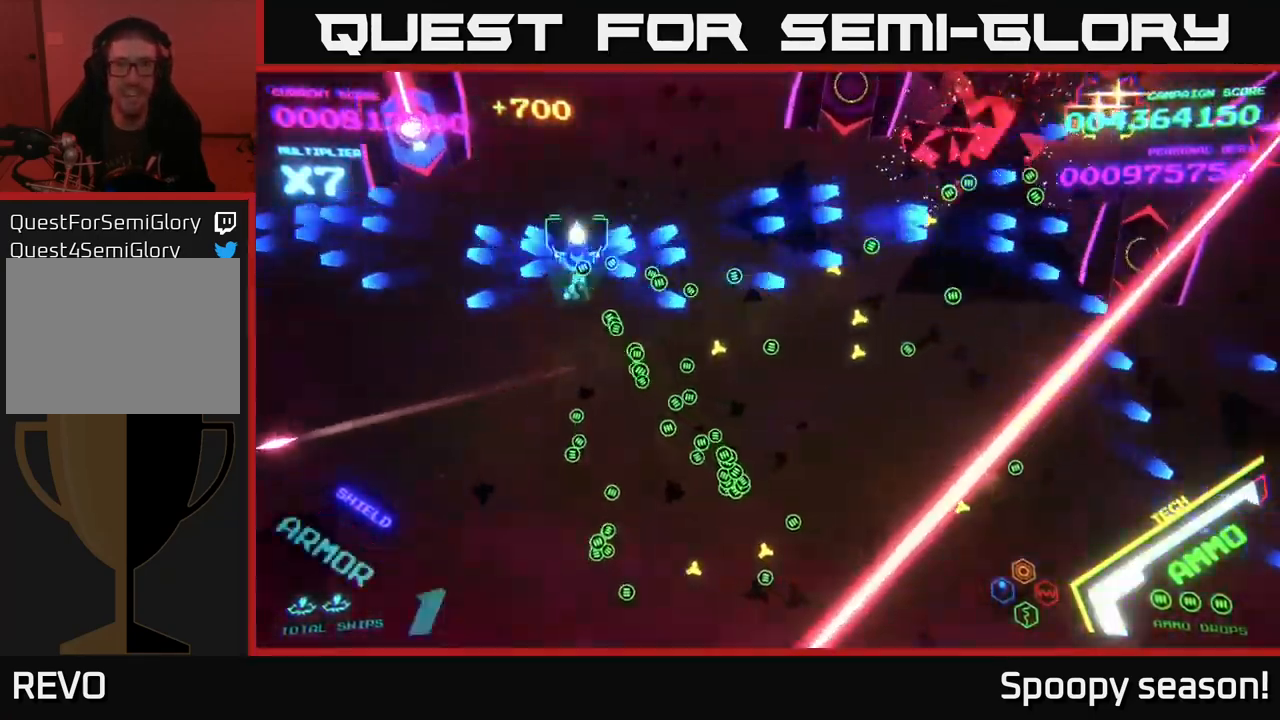
{"buttons": [], "left_stick": "down", "right_stick": "center", "events": [[67, "B", "up"], [133, "B", "down"], [133, "left_stick", "up-right"], [267, "B", "up"], [300, "B", "down"], [300, "left_stick", "down"], [434, "B", "up"]]}
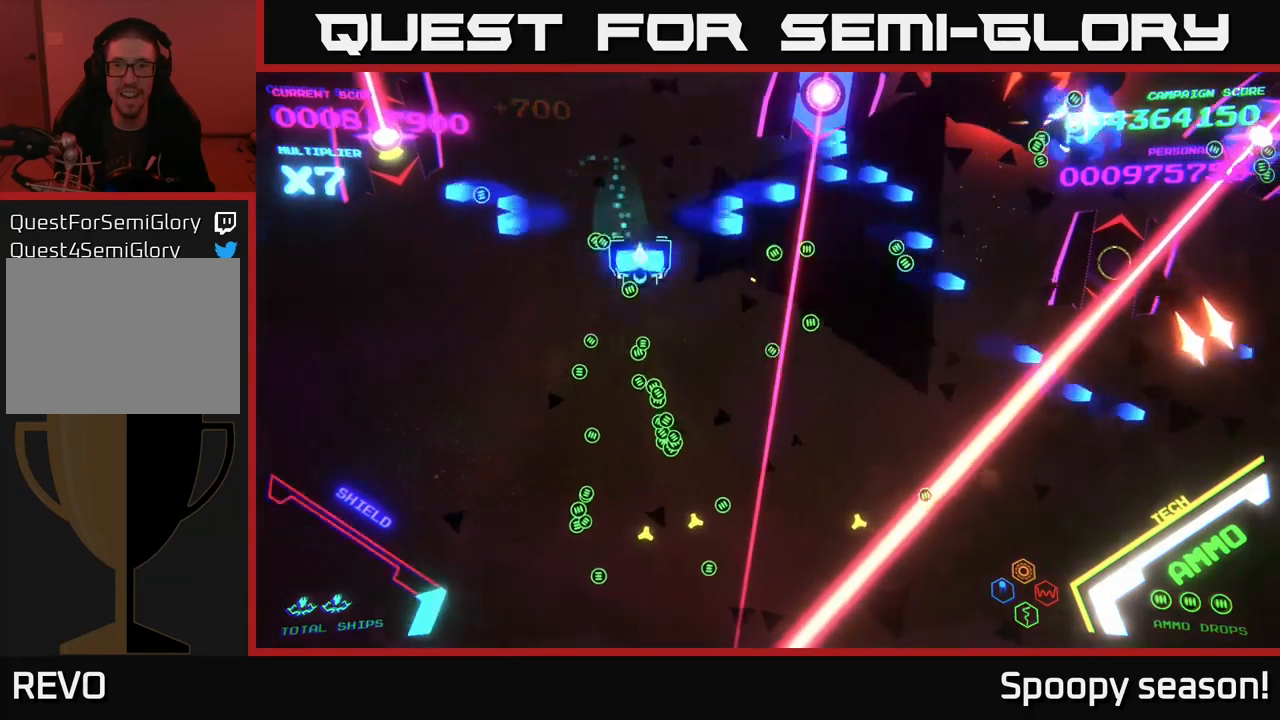
{"buttons": ["B"], "left_stick": "down", "right_stick": "center", "events": [[17, "B", "down"], [50, "left_stick", "right"], [134, "B", "up"], [134, "left_stick", "up"], [167, "B", "down"], [250, "left_stick", "up-left"], [317, "B", "up"], [400, "B", "down"], [417, "left_stick", "down"]]}
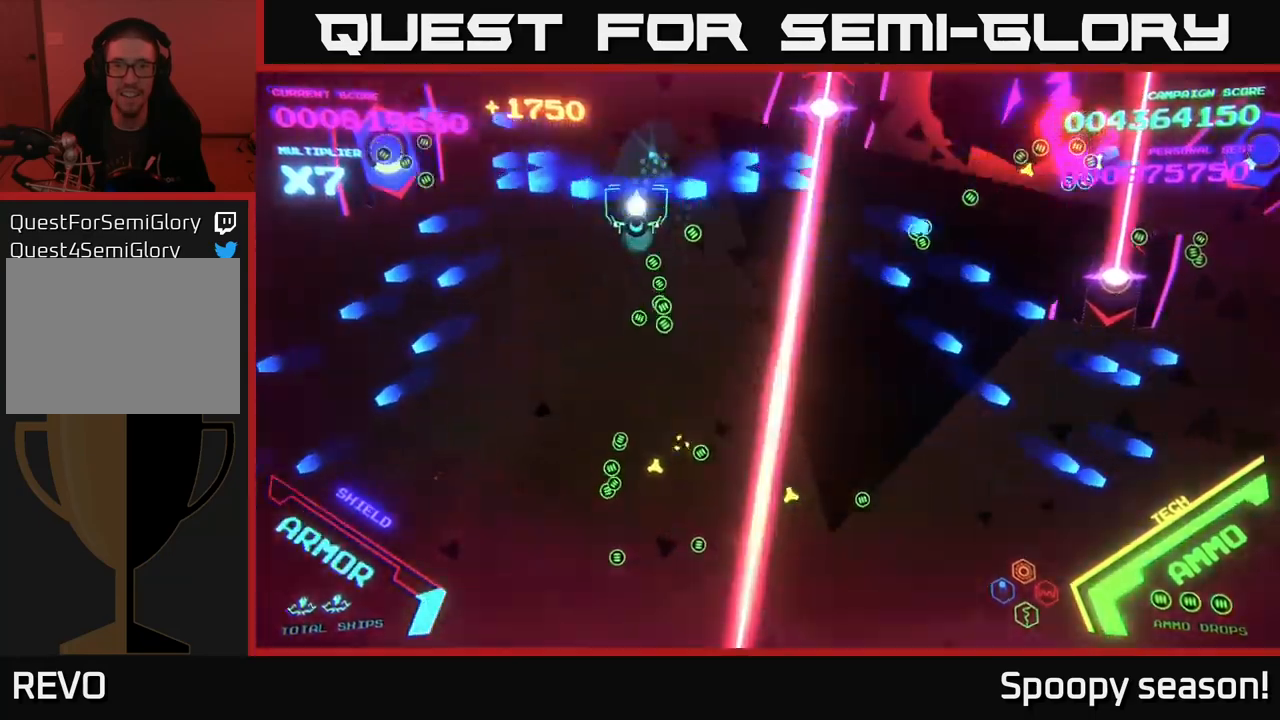
{"buttons": [], "left_stick": "down-left", "right_stick": "center", "events": [[17, "B", "up"], [34, "B", "down"], [100, "left_stick", "down-left"], [167, "B", "up"], [200, "left_stick", "left"], [234, "B", "down"], [384, "B", "up"], [434, "left_stick", "down-left"]]}
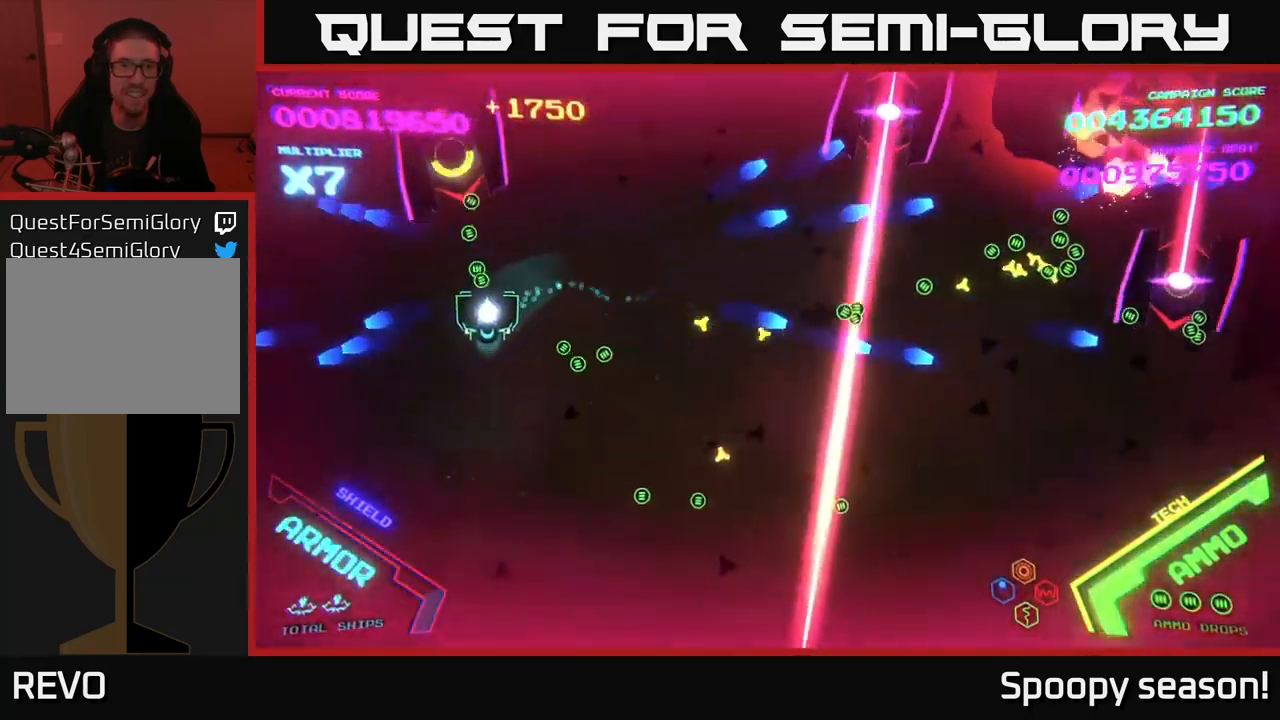
{"buttons": ["B"], "left_stick": "up-left", "right_stick": "center", "events": [[84, "X", "down"], [84, "left_stick", "down"], [150, "X", "up"], [200, "X", "down"], [267, "X", "up"], [317, "left_stick", "left"], [417, "left_stick", "up-left"], [467, "B", "down"]]}
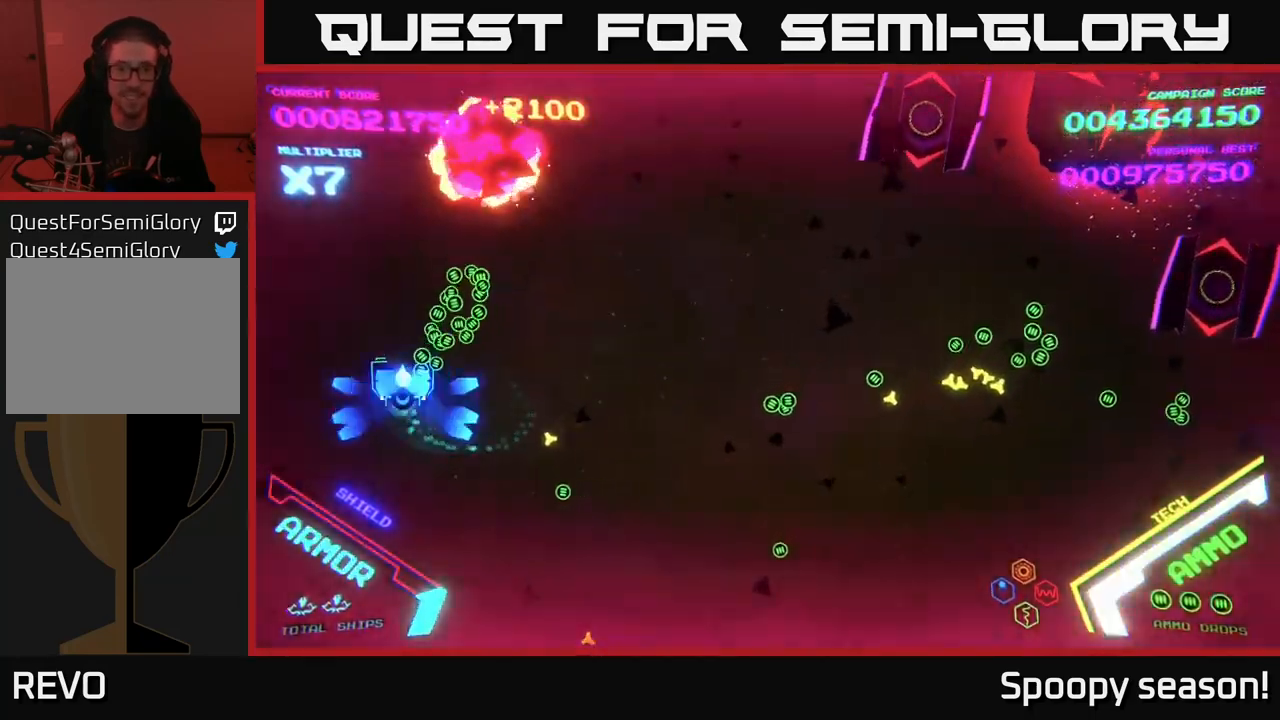
{"buttons": [], "left_stick": "down-right", "right_stick": "center", "events": [[100, "left_stick", "up-right"], [334, "left_stick", "right"], [434, "left_stick", "down-right"], [467, "B", "up"]]}
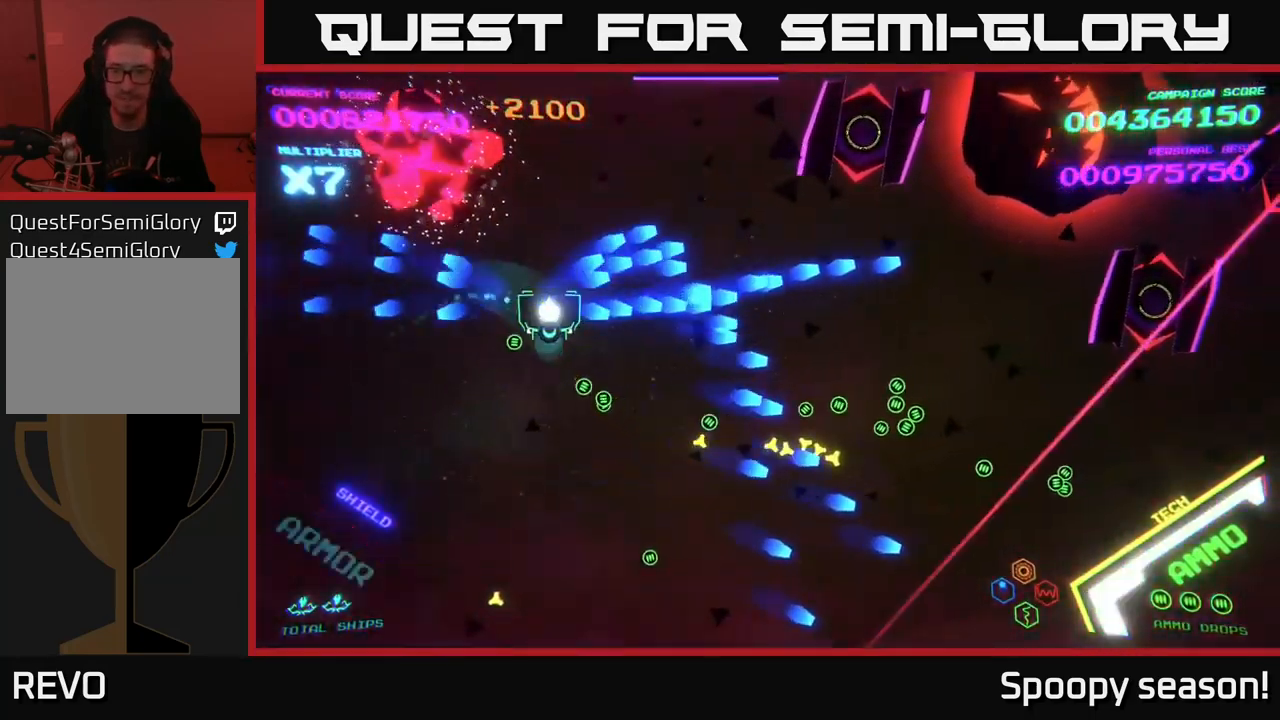
{"buttons": [], "left_stick": "right", "right_stick": "center", "events": [[50, "B", "down"], [100, "left_stick", "right"], [134, "B", "up"], [200, "B", "down"], [317, "B", "up"]]}
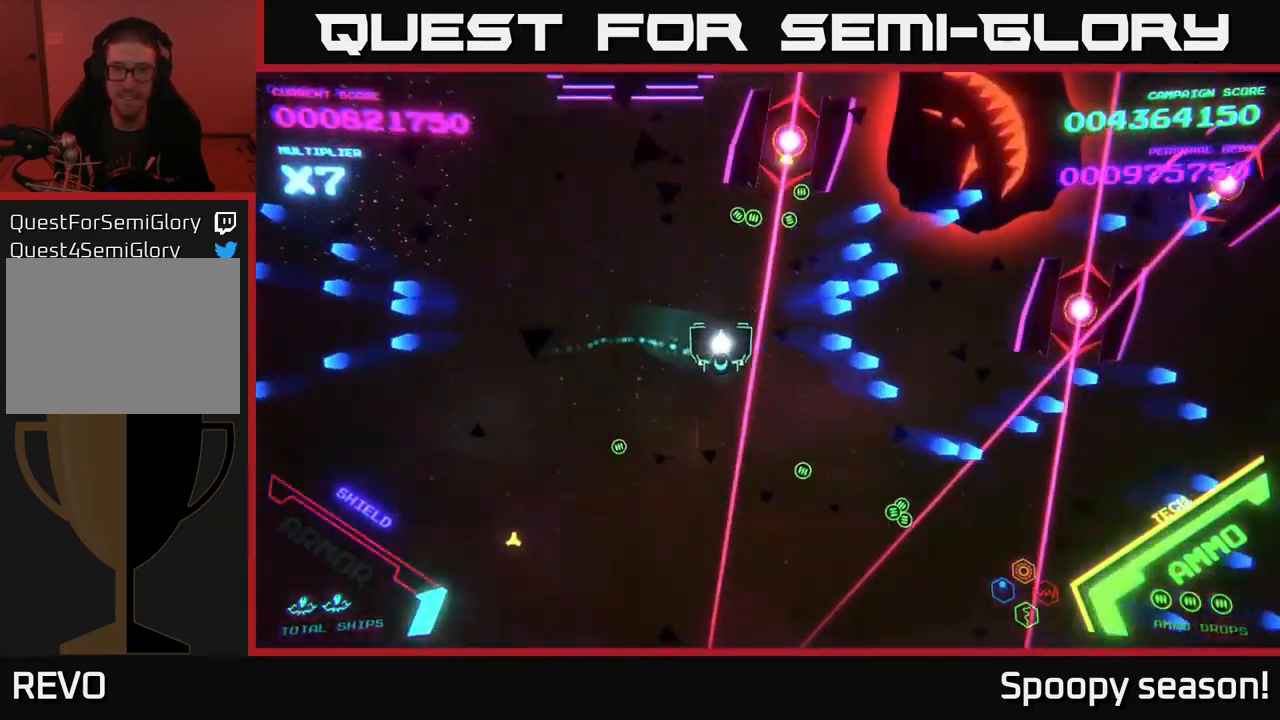
{"buttons": [], "left_stick": "right", "right_stick": "center", "events": [[134, "X", "down"], [150, "left_stick", "center"], [184, "X", "up"], [267, "X", "down"], [334, "X", "up"], [467, "left_stick", "right"]]}
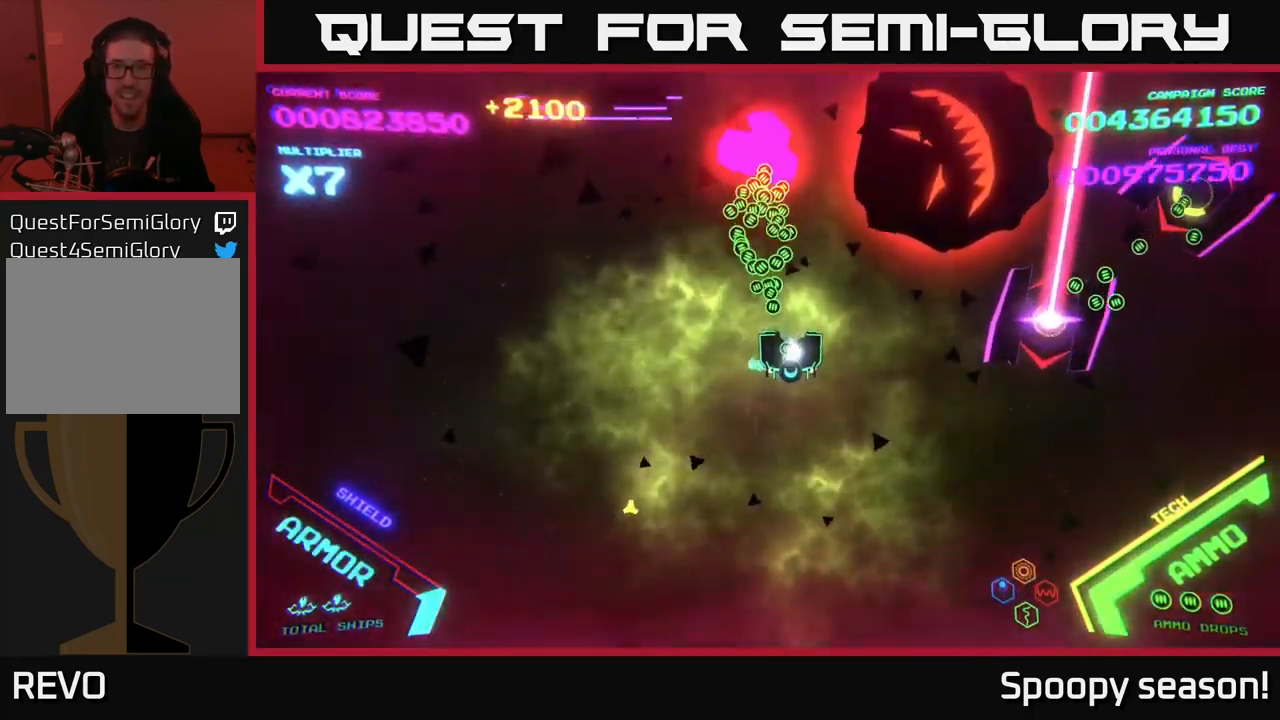
{"buttons": ["X"], "left_stick": "left", "right_stick": "center", "events": [[84, "B", "down"], [134, "left_stick", "up-left"], [334, "left_stick", "left"], [400, "B", "up"], [484, "X", "down"]]}
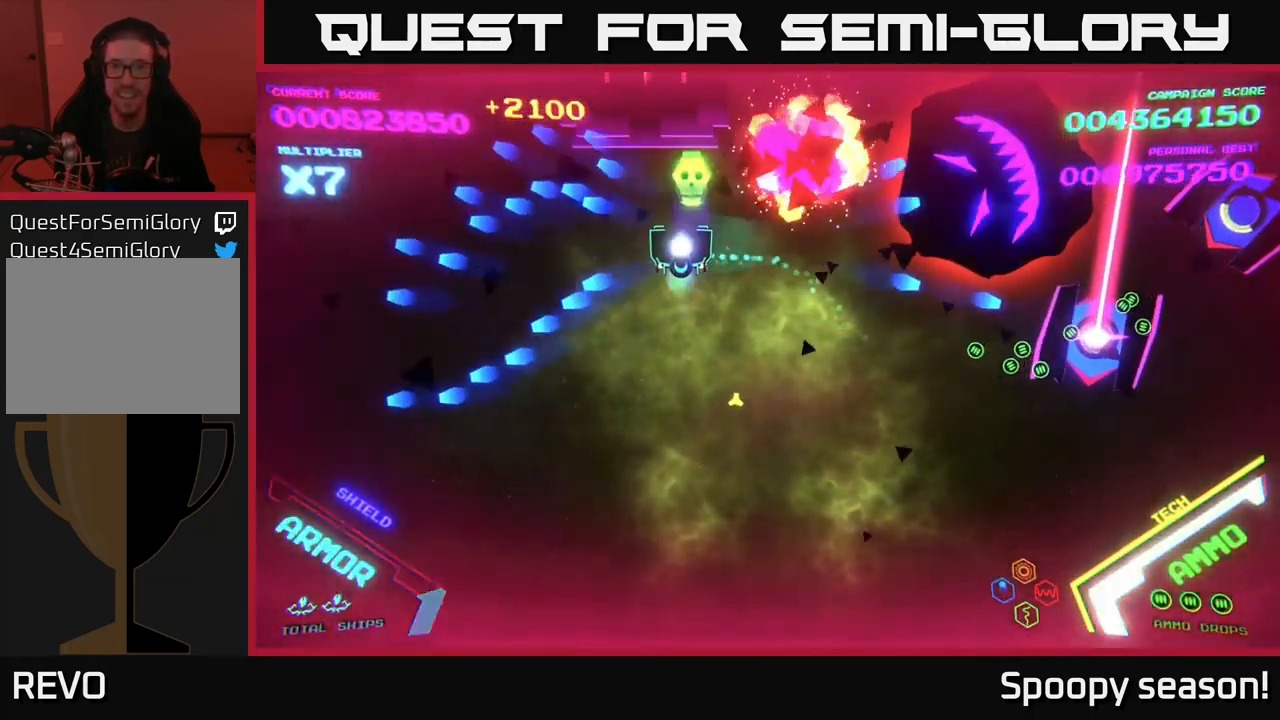
{"buttons": ["B"], "left_stick": "left", "right_stick": "center", "events": [[17, "left_stick", "down-left"], [34, "X", "up"], [217, "left_stick", "center"], [250, "B", "down"], [267, "left_stick", "up-left"], [317, "B", "up"], [350, "B", "down"], [384, "left_stick", "down-left"], [467, "left_stick", "left"]]}
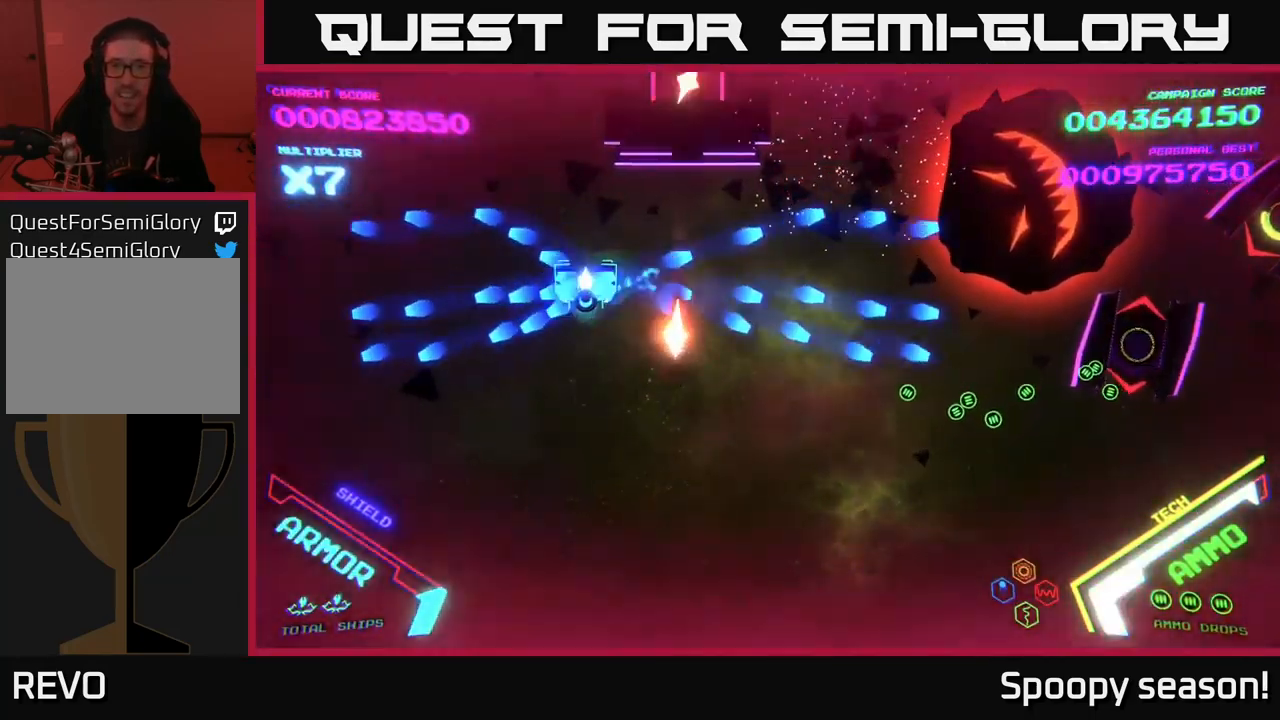
{"buttons": ["B"], "left_stick": "up-left", "right_stick": "center", "events": [[150, "left_stick", "up"], [217, "left_stick", "down"], [334, "left_stick", "left"], [400, "left_stick", "up-left"]]}
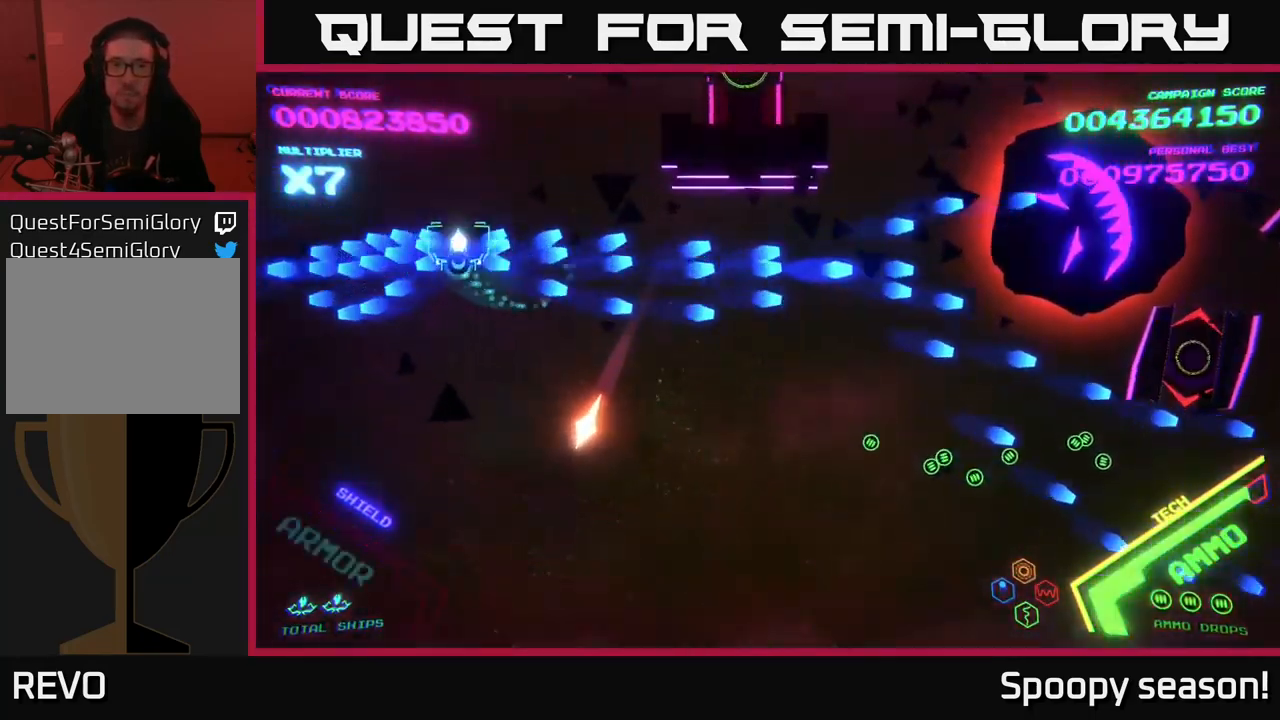
{"buttons": ["B"], "left_stick": "right", "right_stick": "center", "events": [[67, "B", "up"], [117, "left_stick", "up-right"], [267, "B", "down"], [434, "left_stick", "right"]]}
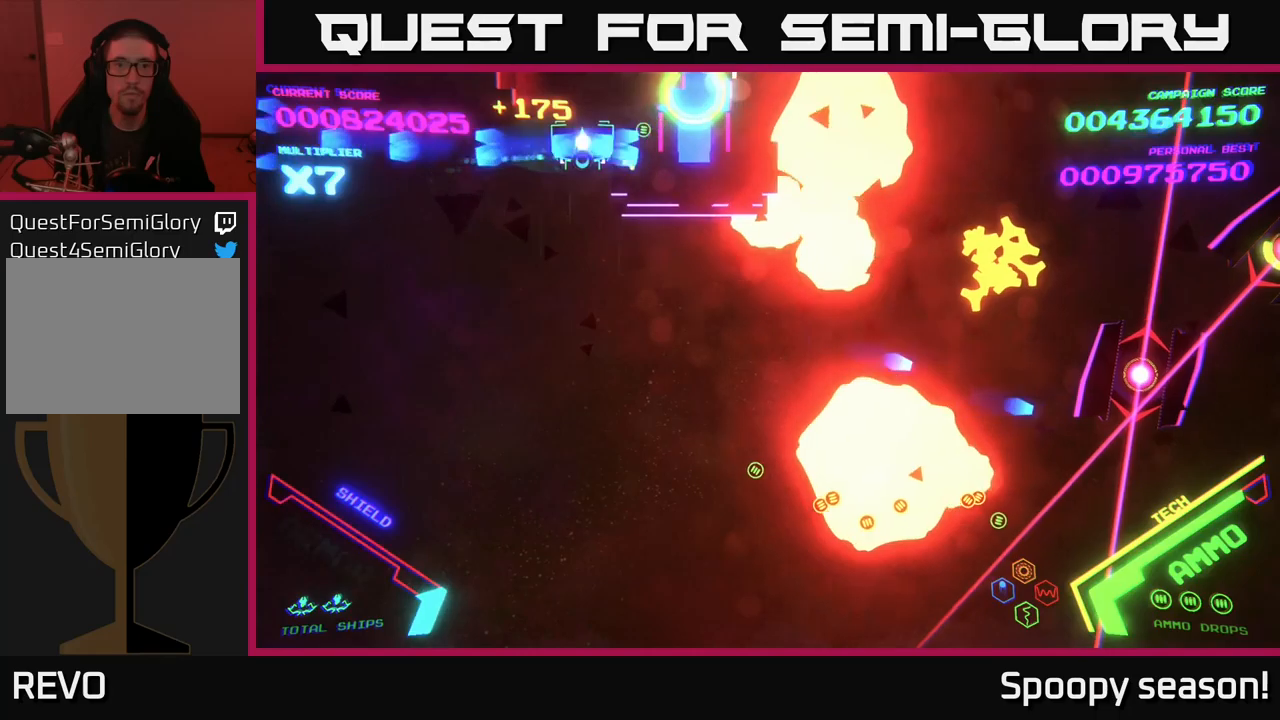
{"buttons": ["B"], "left_stick": "down-left", "right_stick": "center", "events": [[50, "left_stick", "center"], [100, "left_stick", "left"], [300, "left_stick", "down-left"]]}
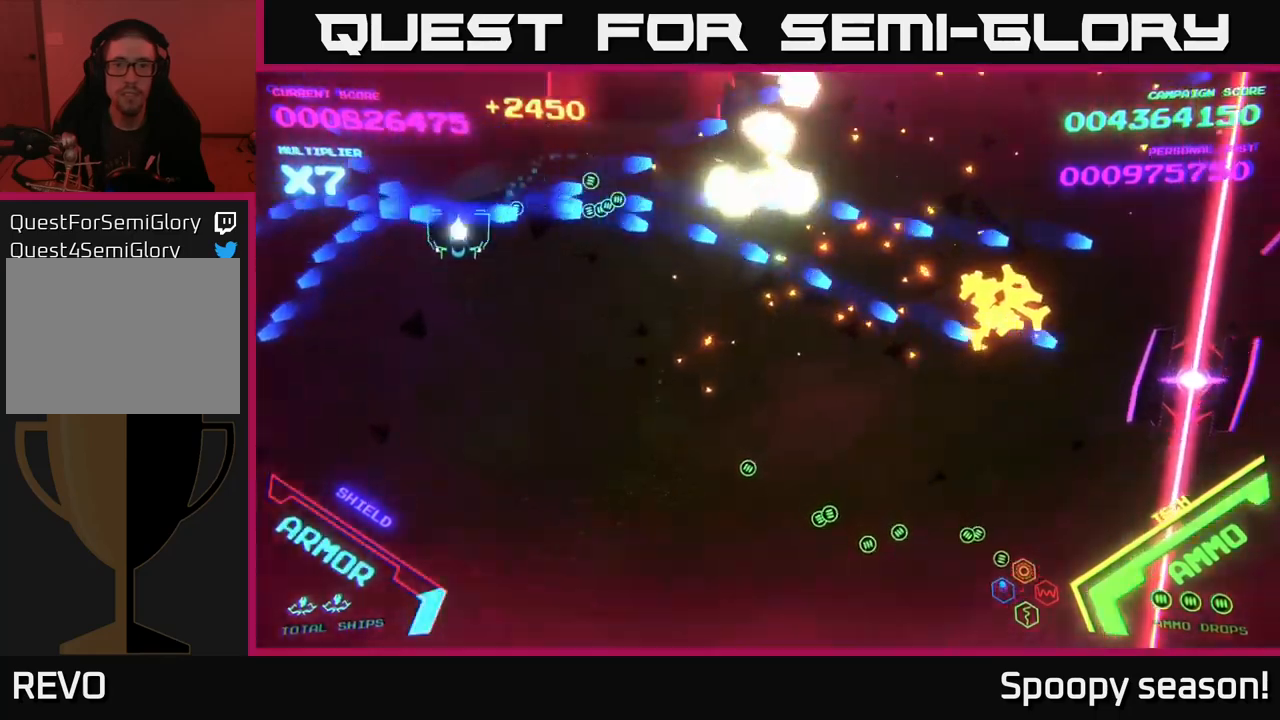
{"buttons": ["B"], "left_stick": "right", "right_stick": "center", "events": [[16, "B", "up"], [66, "B", "down"], [100, "left_stick", "down-right"], [216, "B", "up"], [233, "B", "down"], [400, "B", "up"], [400, "left_stick", "right"], [433, "B", "down"]]}
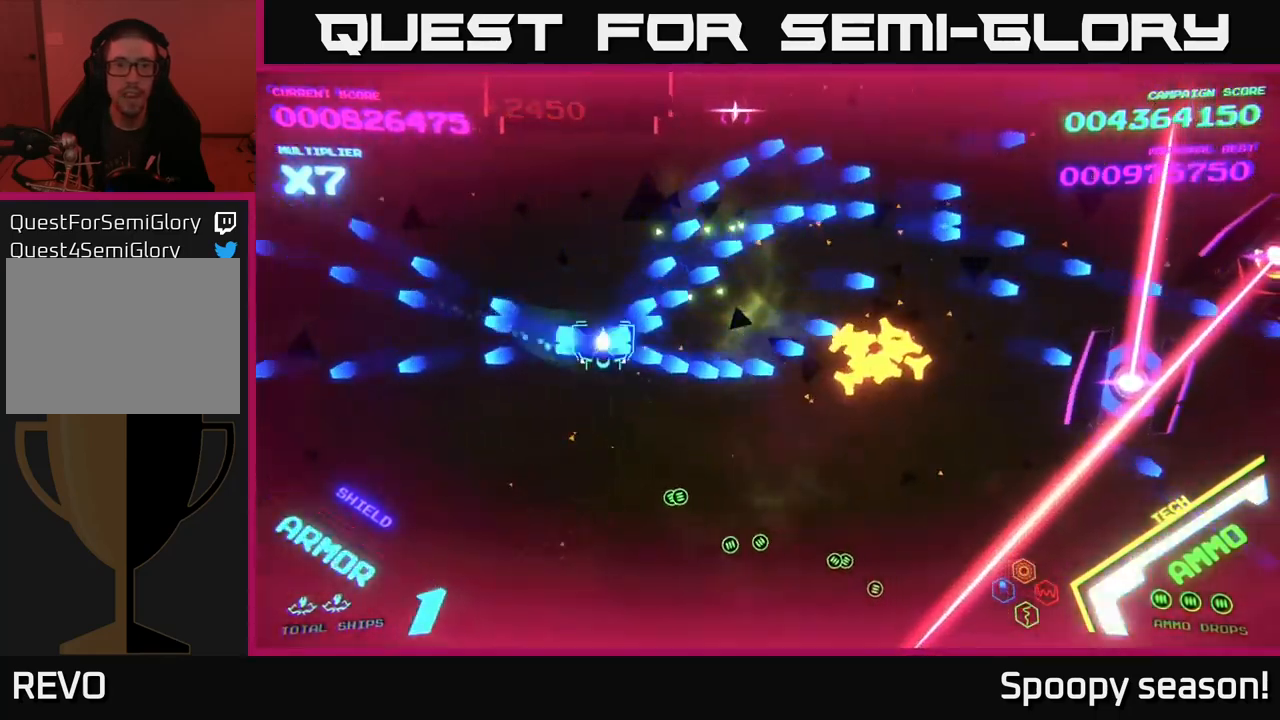
{"buttons": [], "left_stick": "left", "right_stick": "center", "events": [[133, "B", "up"], [150, "B", "down"], [283, "left_stick", "down"], [316, "B", "up"], [350, "left_stick", "left"]]}
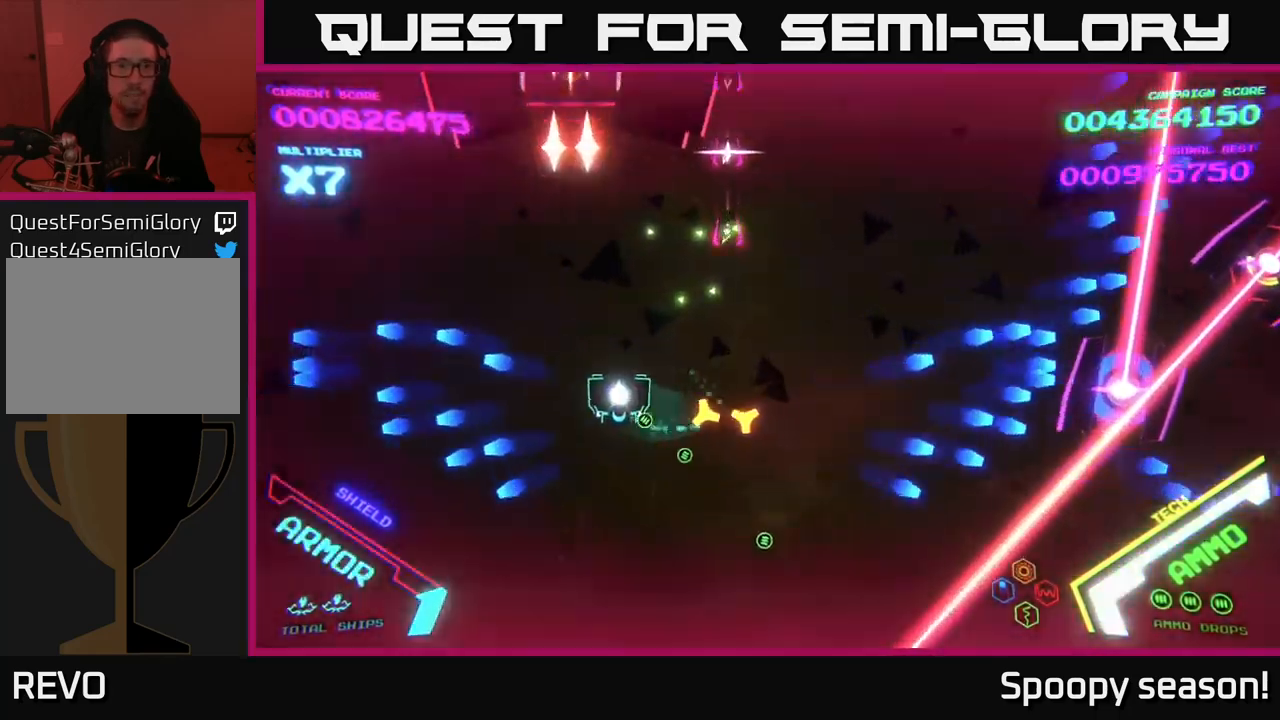
{"buttons": [], "left_stick": "left", "right_stick": "center", "events": [[150, "X", "down"], [166, "left_stick", "down"], [200, "X", "up"], [250, "X", "down"], [333, "X", "up"], [383, "X", "down"], [433, "X", "up"], [466, "left_stick", "left"]]}
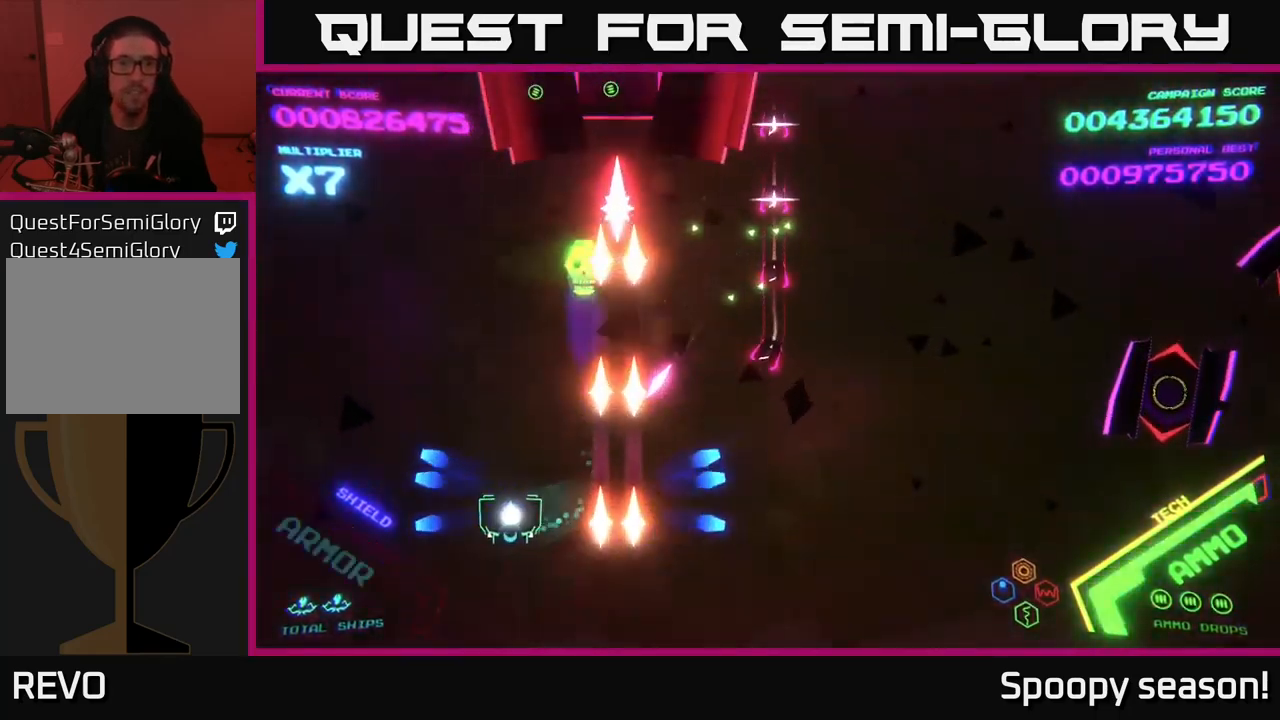
{"buttons": ["B"], "left_stick": "up", "right_stick": "center", "events": [[66, "B", "down"], [150, "left_stick", "up-left"], [283, "left_stick", "up"]]}
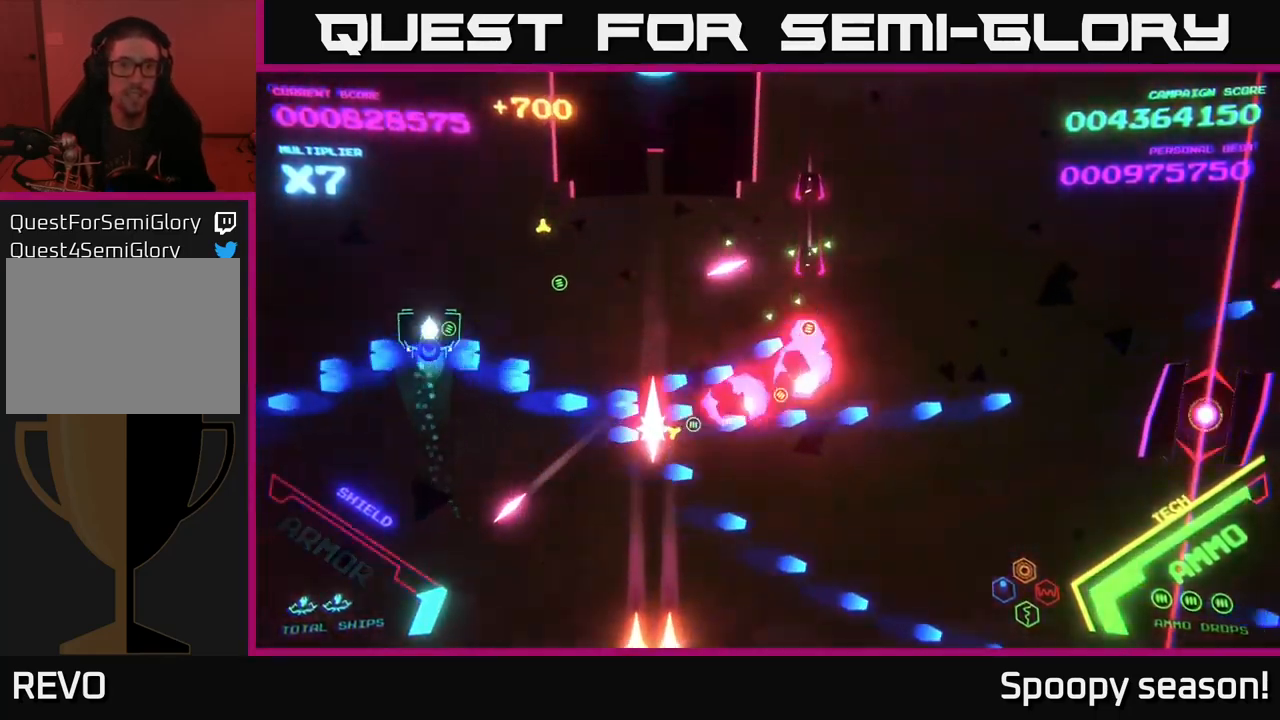
{"buttons": [], "left_stick": "down-right", "right_stick": "center", "events": [[283, "B", "up"], [283, "left_stick", "left"], [333, "B", "down"], [400, "left_stick", "down-right"], [450, "B", "up"]]}
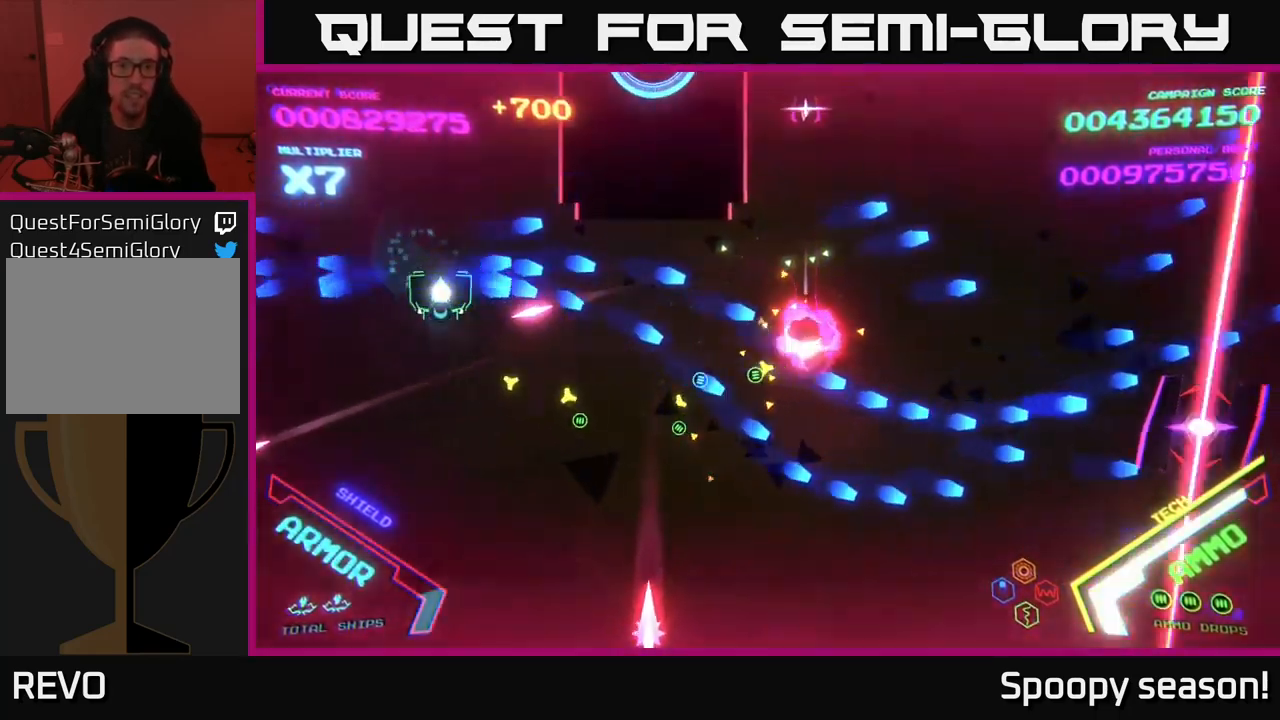
{"buttons": ["B"], "left_stick": "up", "right_stick": "center", "events": [[16, "B", "down"], [100, "left_stick", "down-left"], [166, "B", "up"], [183, "B", "down"], [183, "left_stick", "up-left"], [350, "B", "up"], [366, "B", "down"], [483, "left_stick", "up"]]}
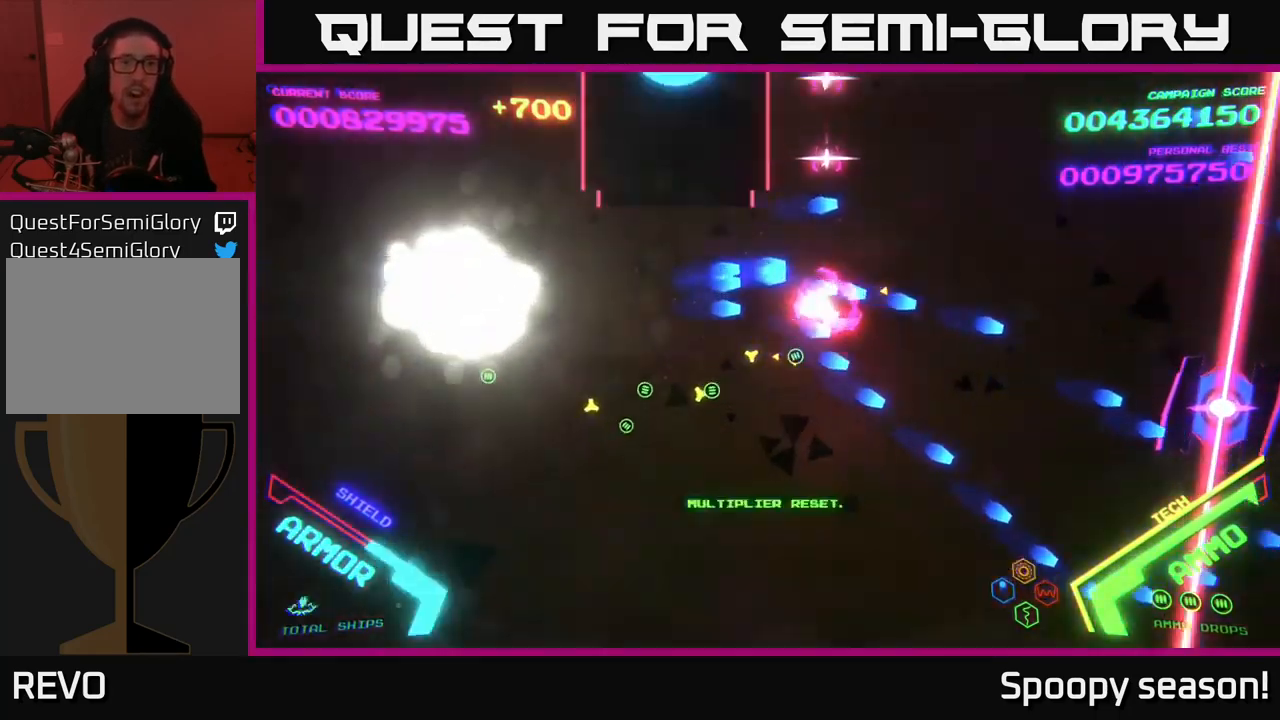
{"buttons": [], "left_stick": "center", "right_stick": "center", "events": [[50, "B", "up"], [66, "B", "down"], [166, "left_stick", "center"], [350, "B", "up"]]}
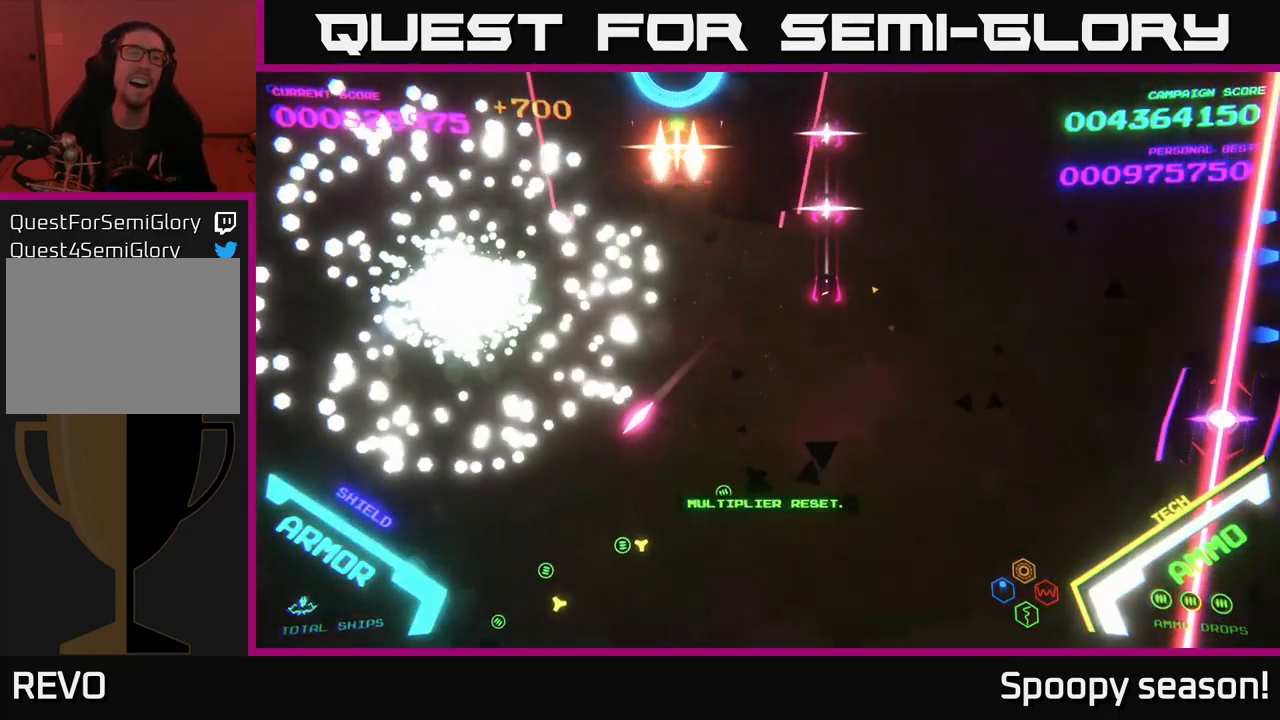
{"buttons": ["B"], "left_stick": "center", "right_stick": "center", "events": [[466, "B", "down"]]}
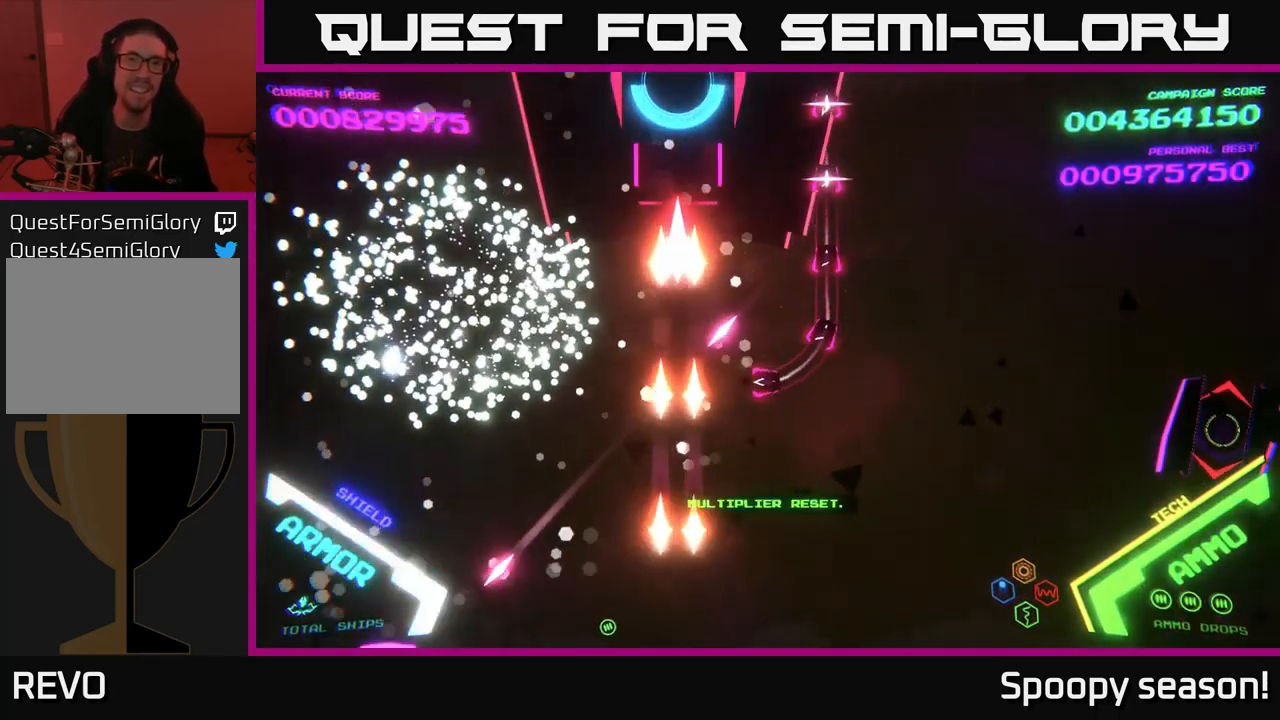
{"buttons": [], "left_stick": "center", "right_stick": "center", "events": [[216, "B", "up"]]}
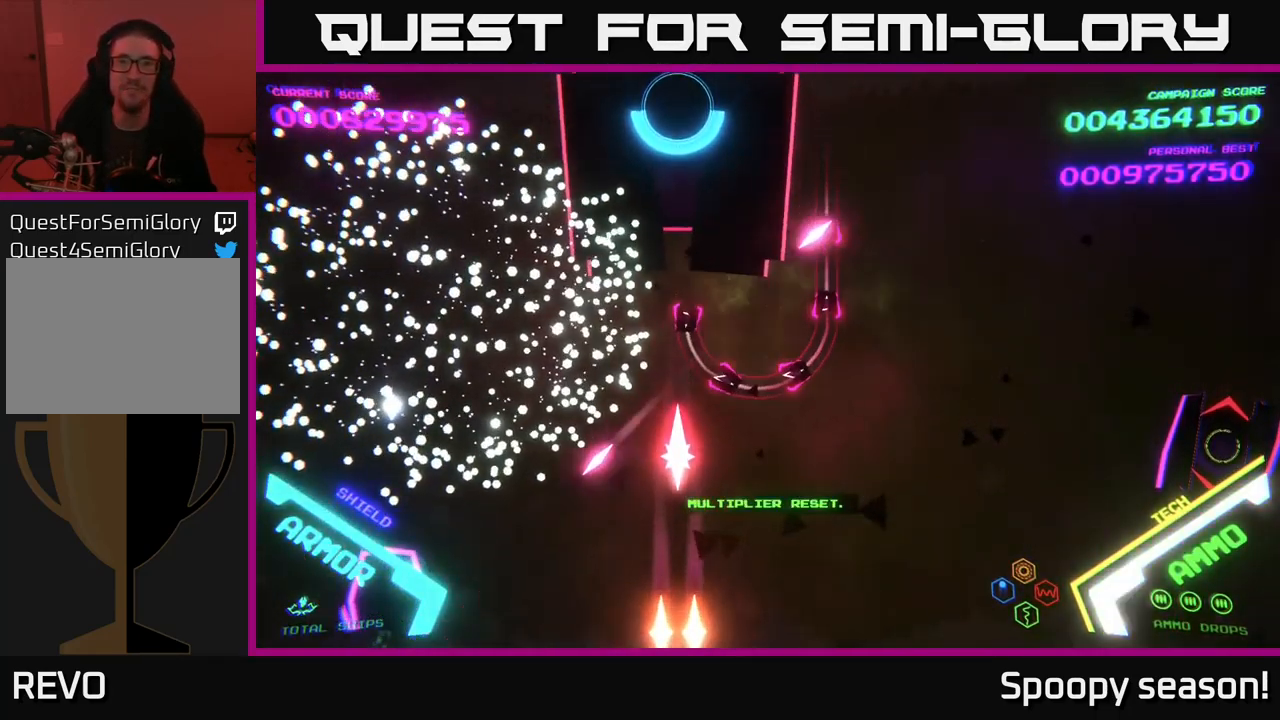
{"buttons": [], "left_stick": "right", "right_stick": "center", "events": [[167, "left_stick", "right"]]}
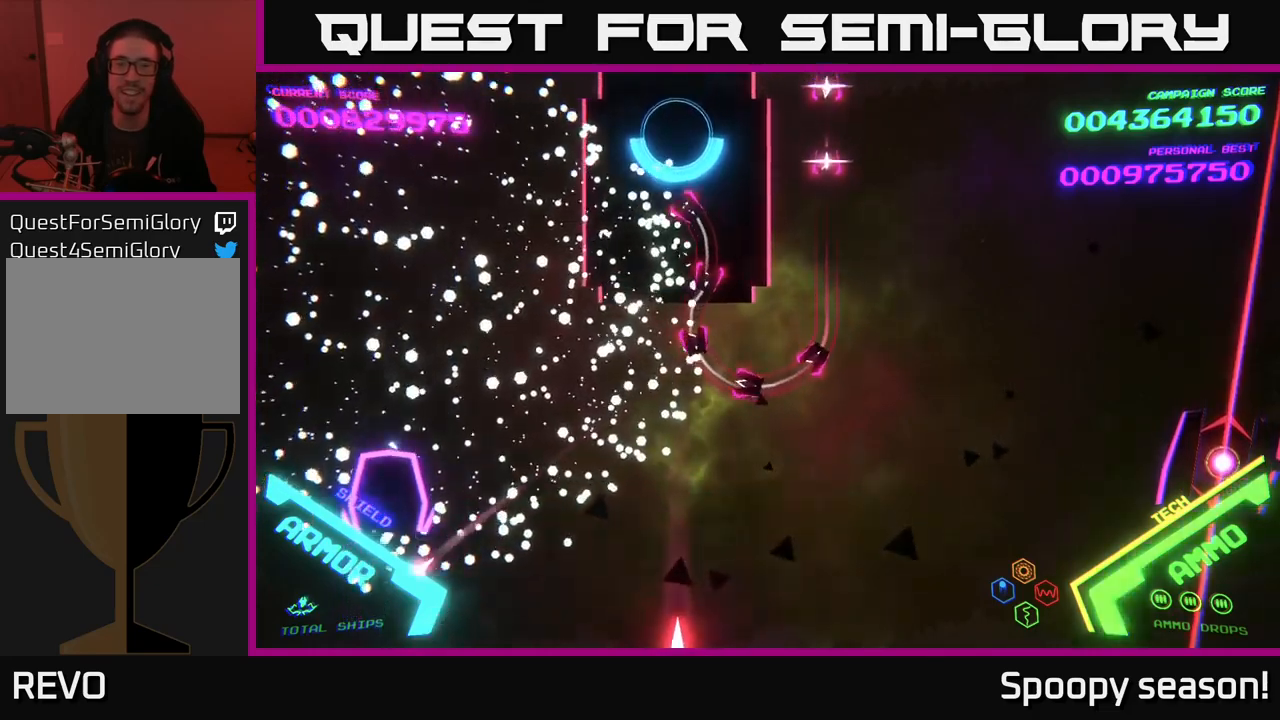
{"buttons": [], "left_stick": "right", "right_stick": "center", "events": []}